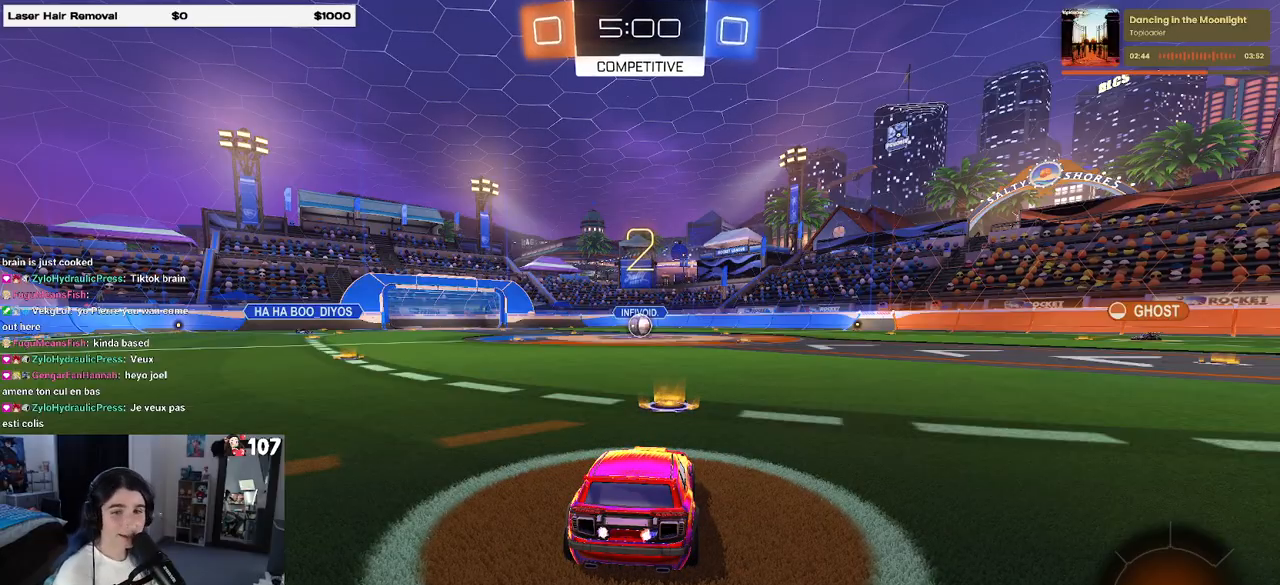
Gameplay with a controller (PlayStation layout); each line is a JSON object with the inputs held at the frame after it. "events" lists button and stick changes between this image and that frame as [ms after this image, input, new state], when the widget could be followed in between.
{"buttons": ["R2"], "left_stick": "center", "right_stick": "center", "events": [[300, "R2", "down"]]}
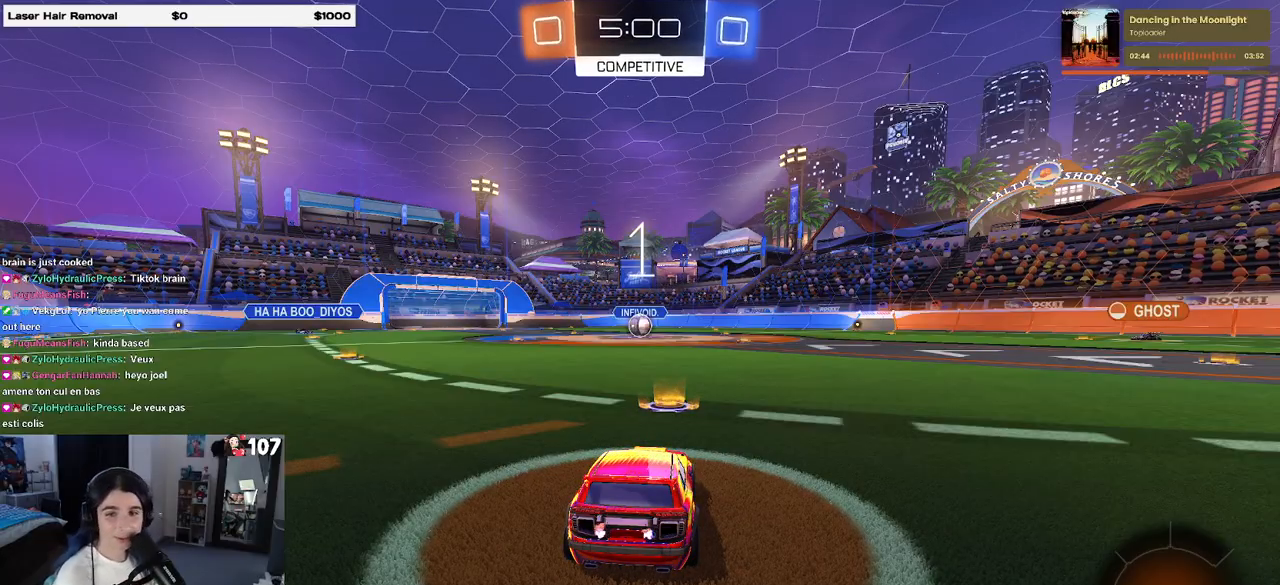
{"buttons": ["R2"], "left_stick": "center", "right_stick": "center", "events": []}
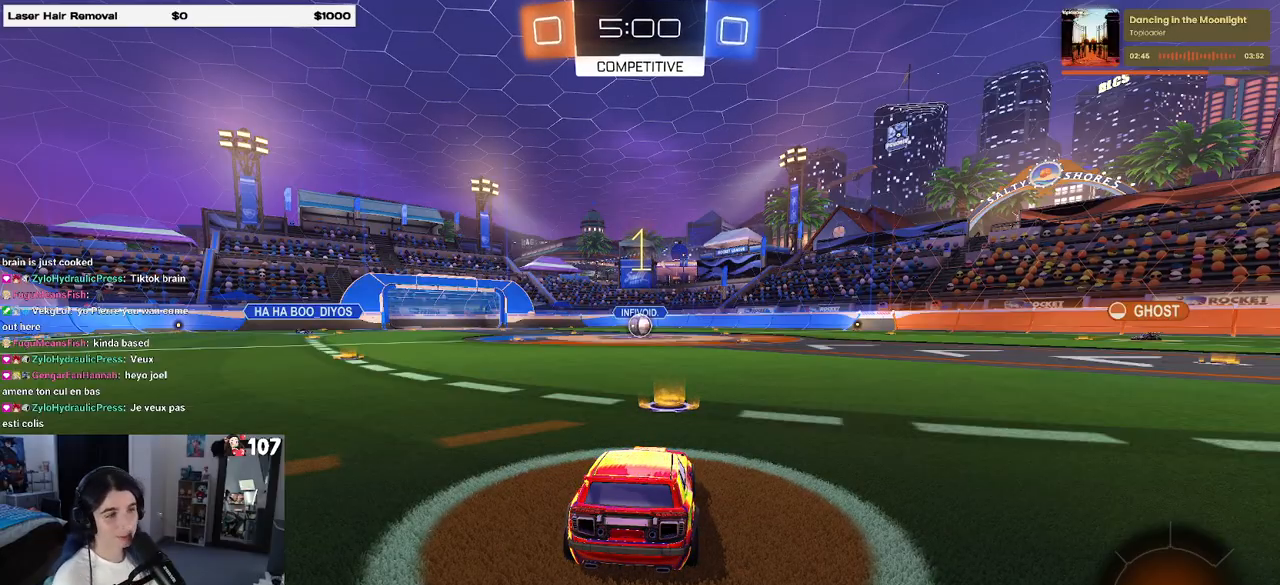
{"buttons": ["R1", "R2"], "left_stick": "center", "right_stick": "center", "events": [[67, "CROSS", "down"], [183, "CROSS", "up"], [233, "R1", "down"]]}
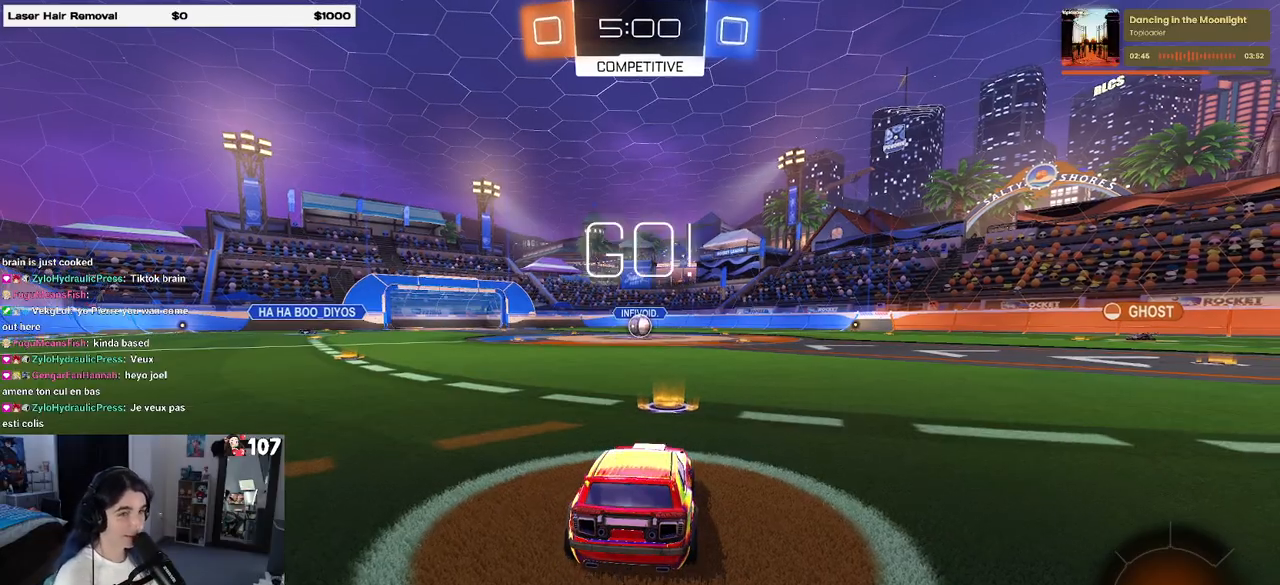
{"buttons": ["SQUARE", "R1", "R2"], "left_stick": "down-left", "right_stick": "center", "events": [[217, "left_stick", "right"], [283, "CROSS", "down"], [317, "left_stick", "up"], [383, "CROSS", "up"], [383, "left_stick", "up-left"], [433, "CROSS", "down"], [483, "SQUARE", "down"], [500, "CROSS", "up"], [500, "left_stick", "down-left"]]}
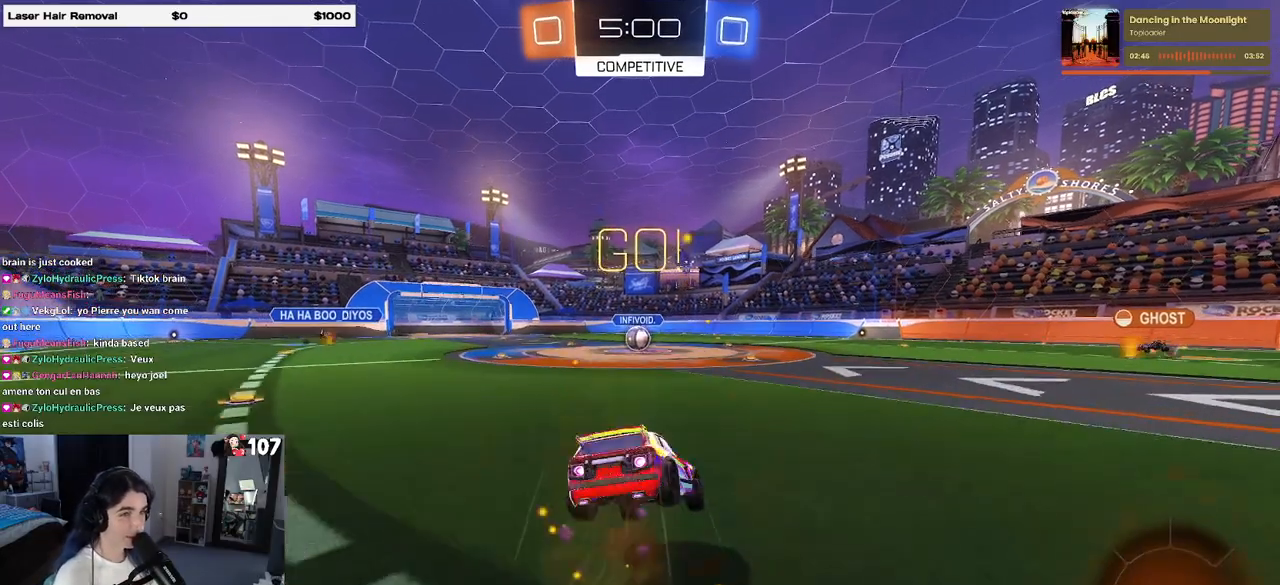
{"buttons": ["SQUARE", "R2"], "left_stick": "down-left", "right_stick": "center", "events": [[17, "left_stick", "down"], [267, "left_stick", "down-left"], [350, "R1", "up"]]}
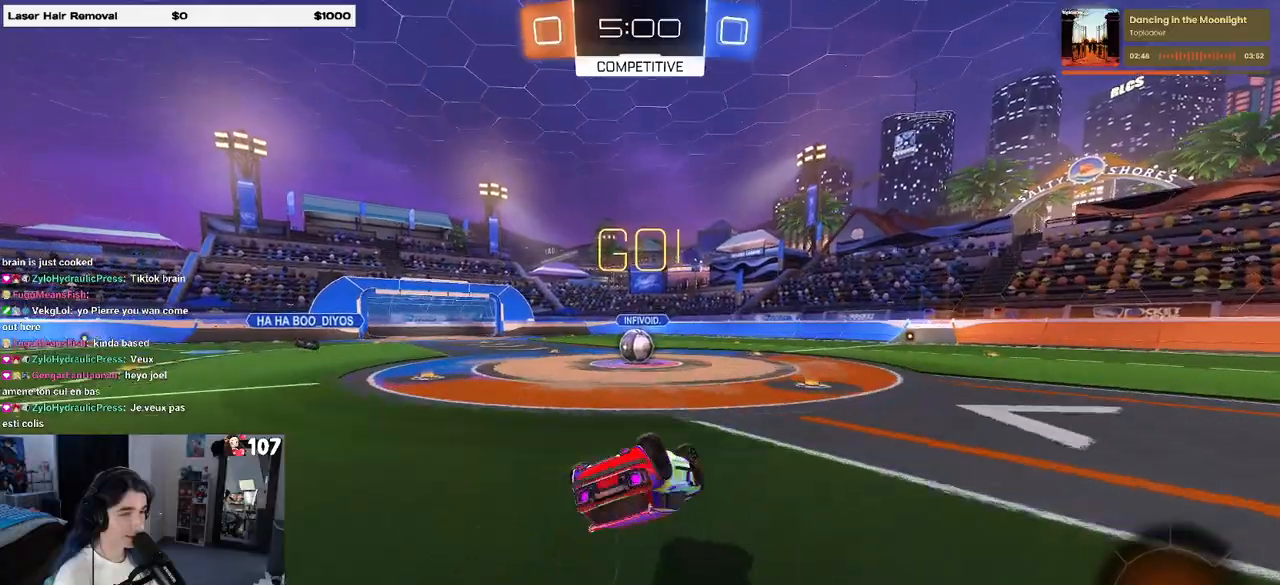
{"buttons": ["R2"], "left_stick": "center", "right_stick": "center", "events": [[67, "R1", "down"], [417, "R1", "up"], [417, "left_stick", "center"], [433, "SQUARE", "up"]]}
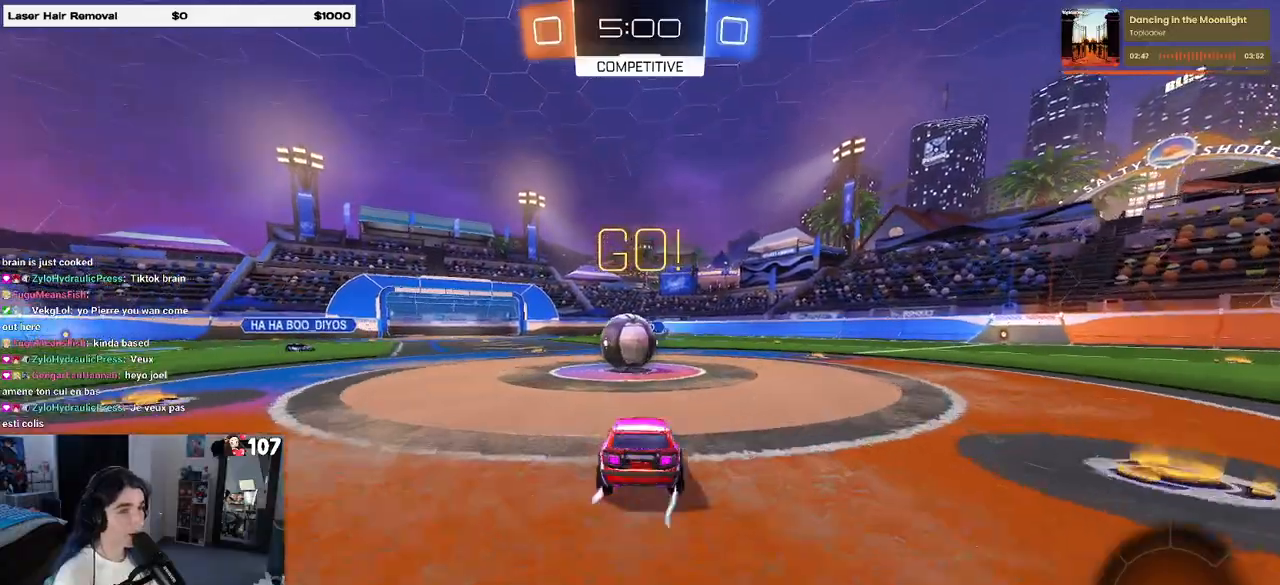
{"buttons": ["SQUARE", "R2"], "left_stick": "down", "right_stick": "center", "events": [[100, "CROSS", "down"], [183, "left_stick", "up"], [267, "CROSS", "up"], [267, "left_stick", "up-left"], [333, "CROSS", "down"], [417, "SQUARE", "down"], [467, "CROSS", "up"], [467, "left_stick", "down"]]}
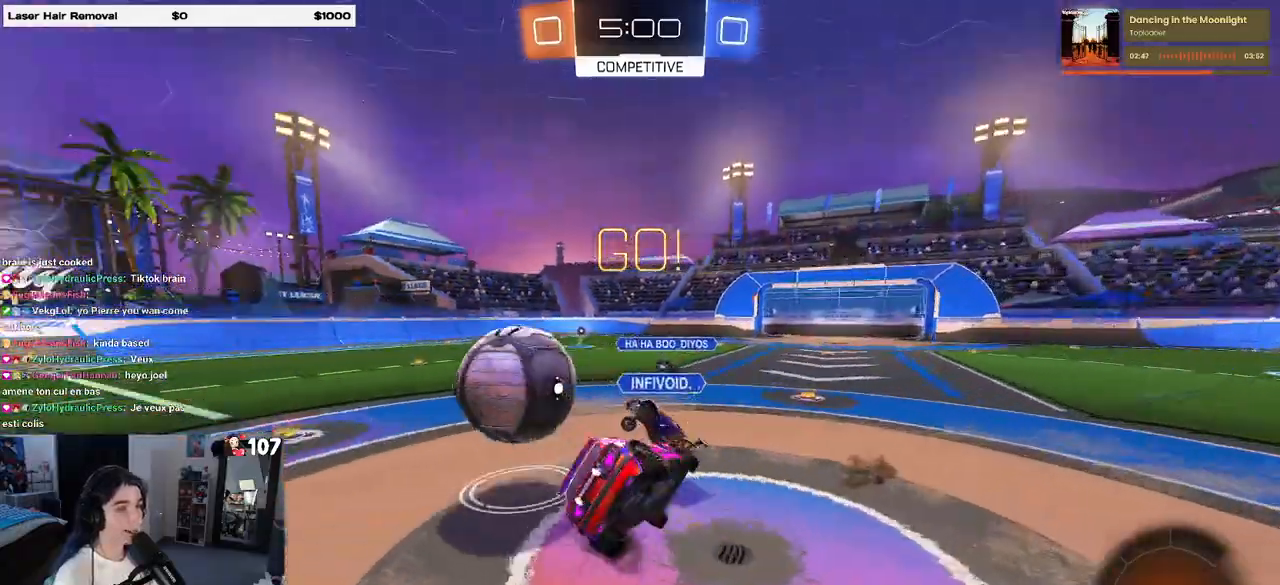
{"buttons": ["SQUARE", "R2"], "left_stick": "down-left", "right_stick": "center", "events": [[150, "left_stick", "down-left"]]}
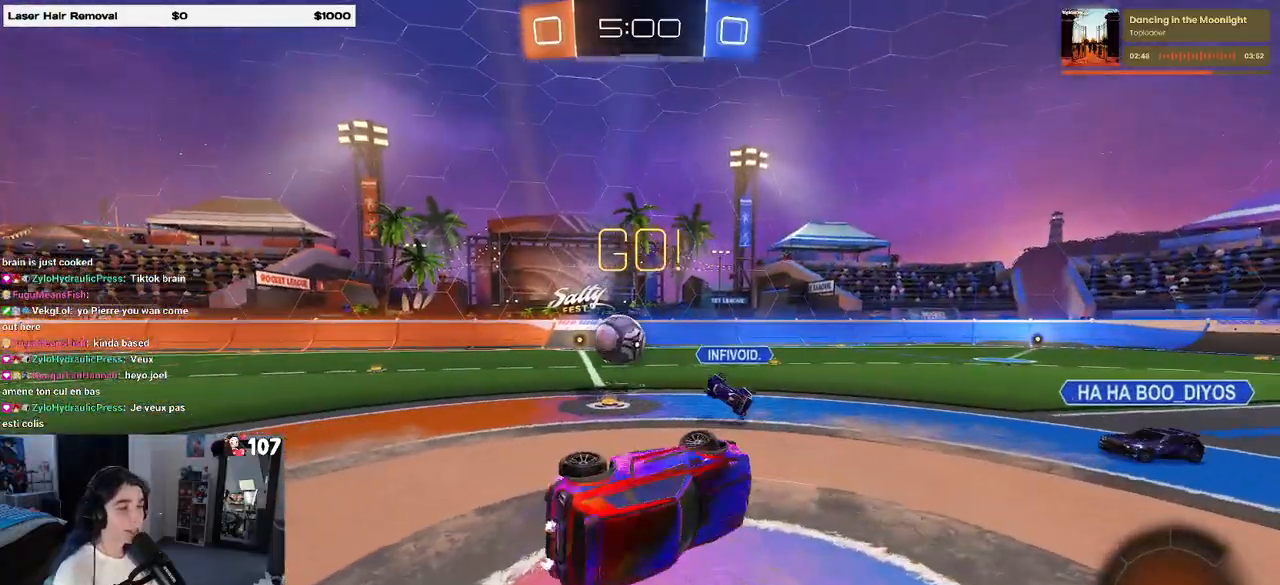
{"buttons": ["R2"], "left_stick": "left", "right_stick": "center", "events": [[200, "SQUARE", "up"], [267, "left_stick", "left"]]}
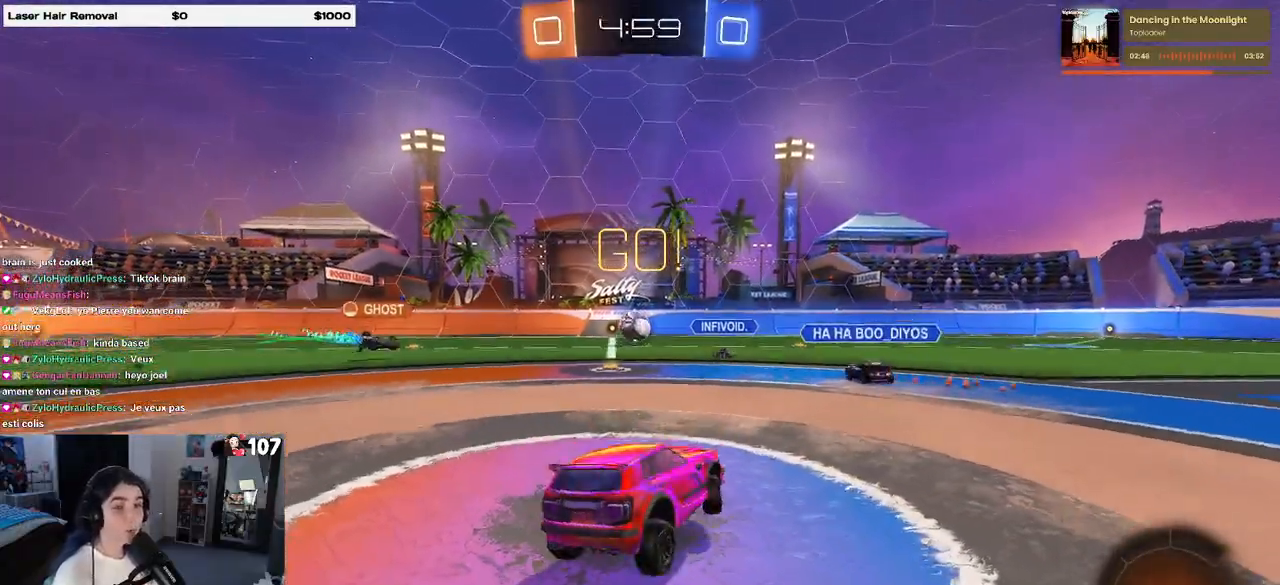
{"buttons": ["R2"], "left_stick": "center", "right_stick": "center", "events": [[433, "left_stick", "center"]]}
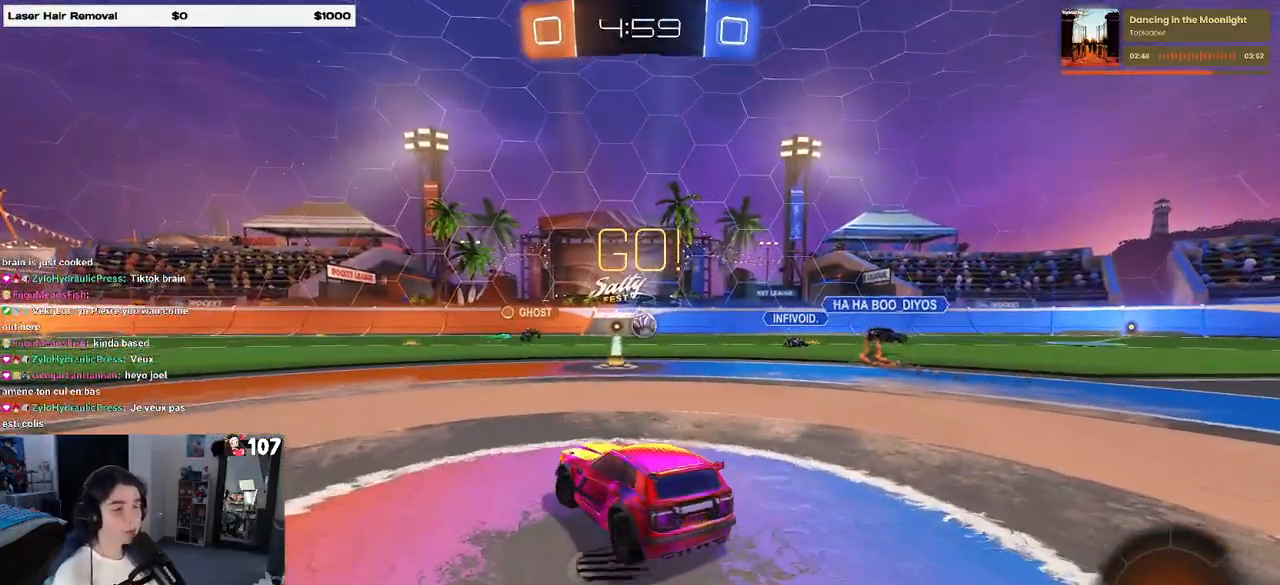
{"buttons": ["R2"], "left_stick": "right", "right_stick": "center", "events": [[83, "left_stick", "right"], [250, "left_stick", "center"], [483, "left_stick", "right"]]}
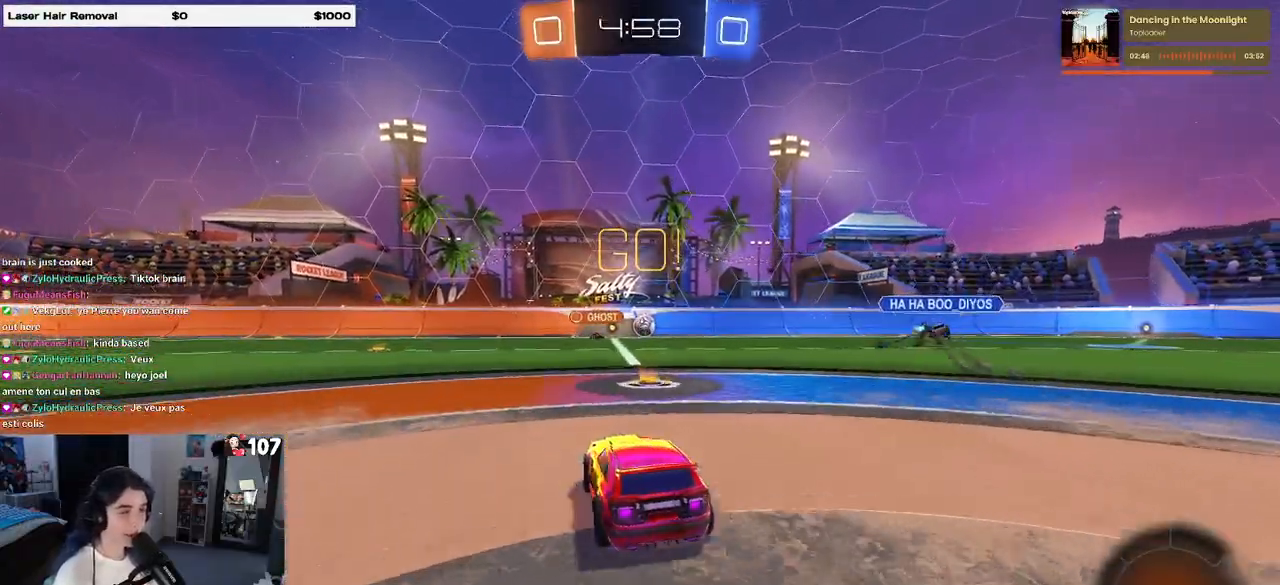
{"buttons": ["R2"], "left_stick": "left", "right_stick": "center", "events": [[83, "left_stick", "center"], [300, "left_stick", "left"]]}
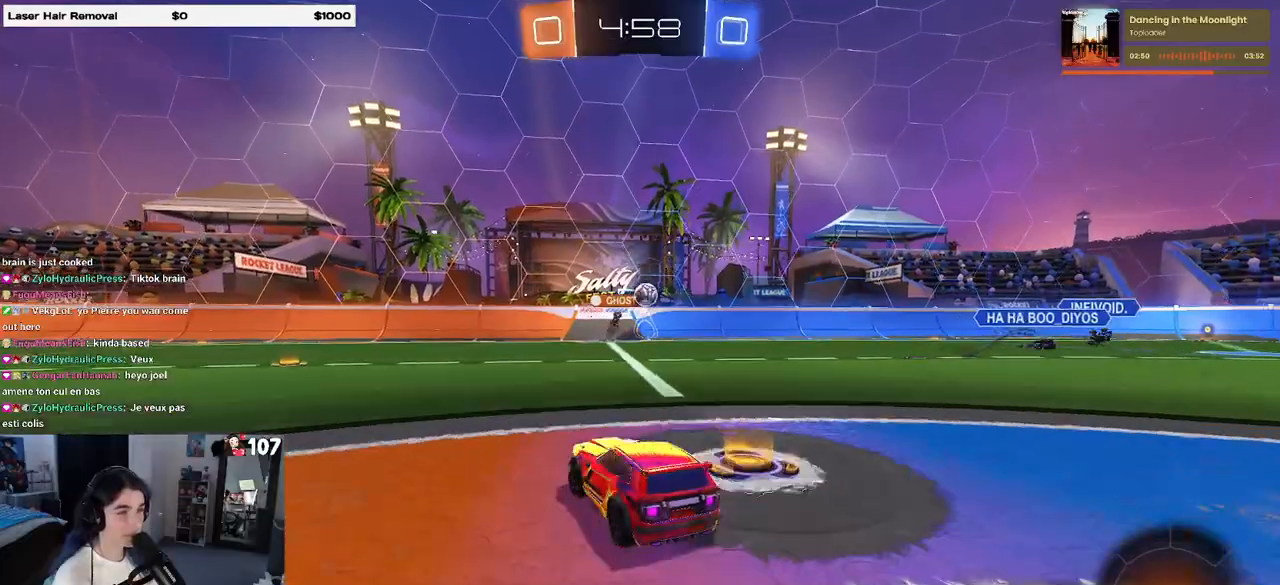
{"buttons": ["CROSS", "R1", "R2"], "left_stick": "up-left", "right_stick": "center", "events": [[250, "left_stick", "right"], [333, "R1", "down"], [350, "CROSS", "down"], [383, "left_stick", "up-left"], [433, "CROSS", "up"], [483, "CROSS", "down"]]}
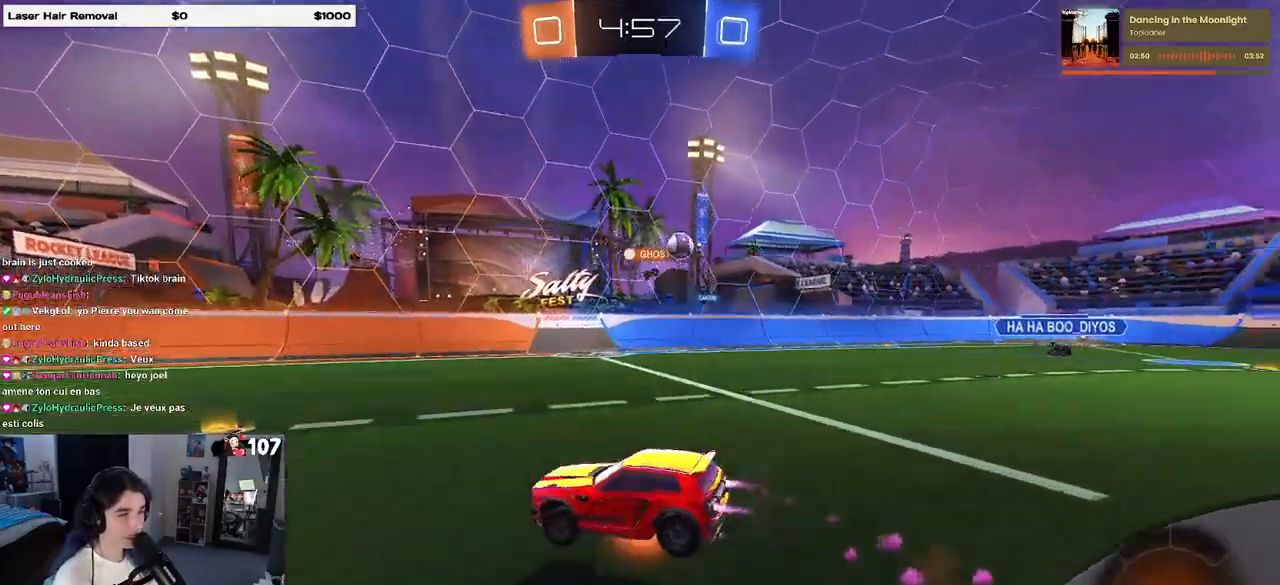
{"buttons": ["R2"], "left_stick": "down-left", "right_stick": "center", "events": [[50, "left_stick", "down-left"], [100, "CROSS", "up"], [150, "TRIANGLE", "down"], [283, "TRIANGLE", "up"], [350, "R1", "up"]]}
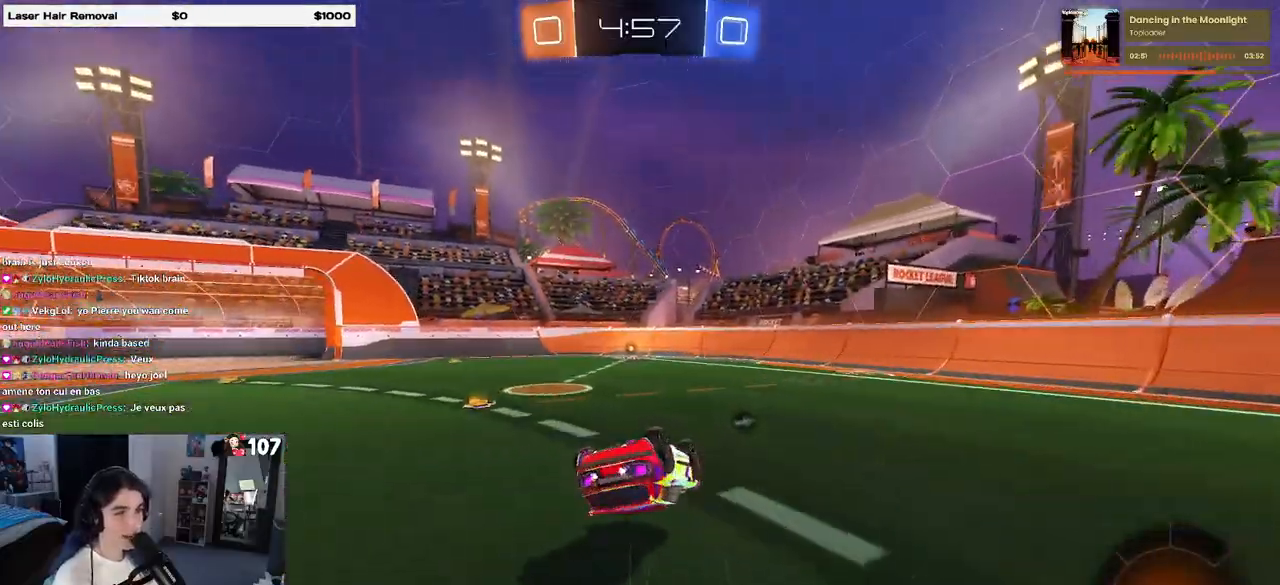
{"buttons": ["TRIANGLE", "R2"], "left_stick": "right", "right_stick": "center", "events": [[17, "SQUARE", "down"], [350, "SQUARE", "up"], [417, "left_stick", "right"], [483, "TRIANGLE", "down"]]}
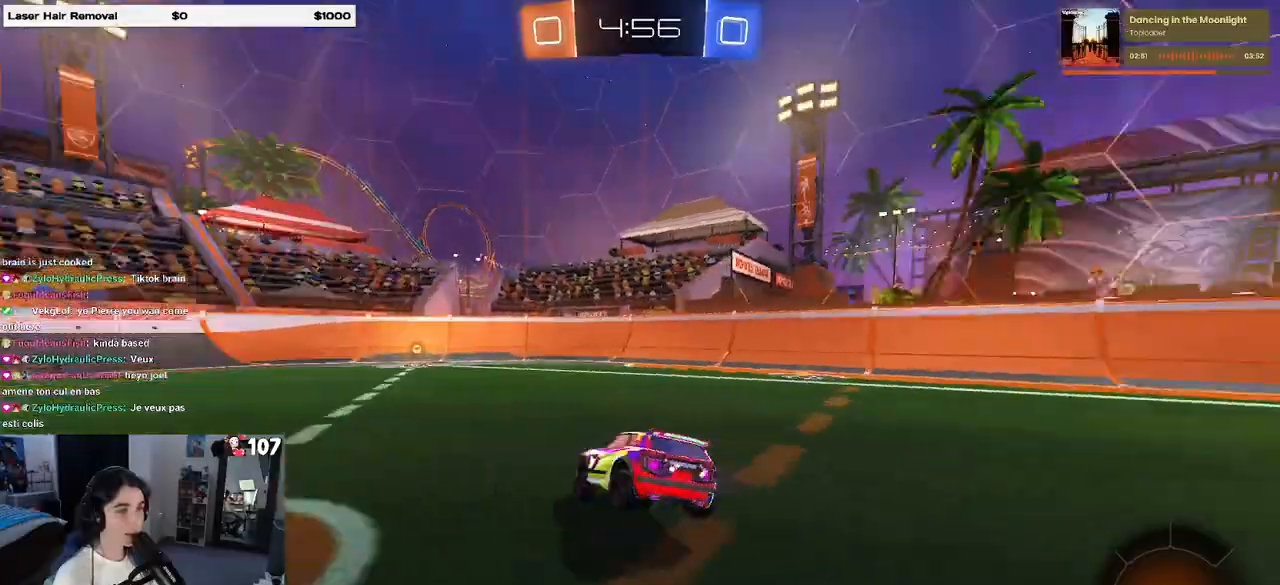
{"buttons": ["R2"], "left_stick": "left", "right_stick": "center", "events": [[33, "left_stick", "center"], [83, "TRIANGLE", "up"], [483, "left_stick", "left"]]}
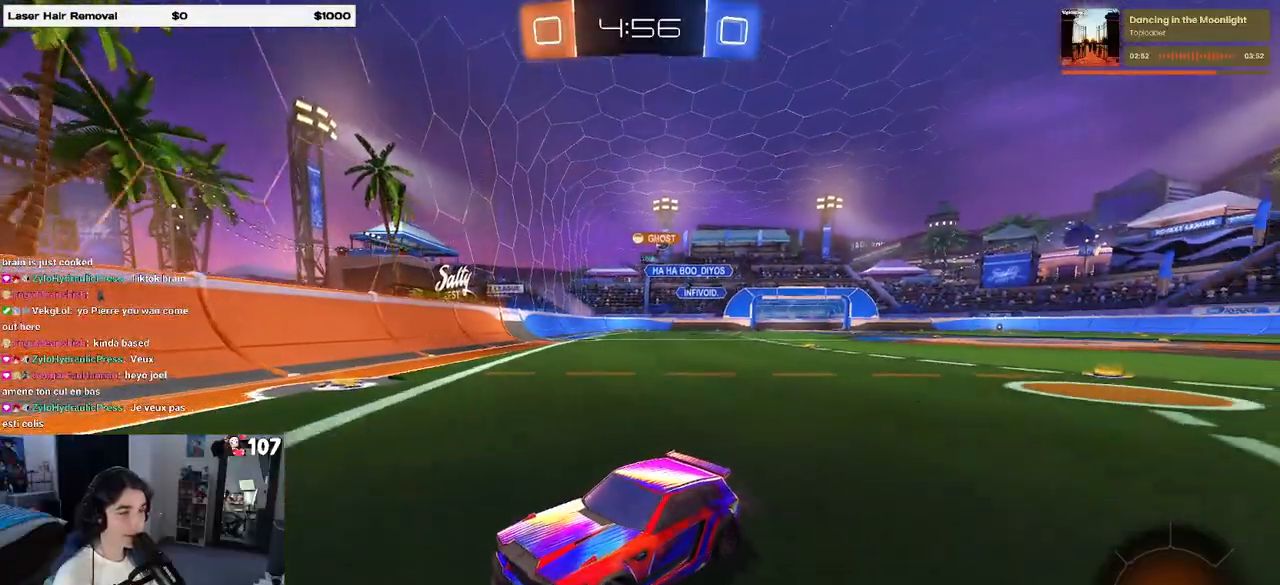
{"buttons": ["R2"], "left_stick": "left", "right_stick": "center", "events": [[17, "SQUARE", "down"], [200, "SQUARE", "up"]]}
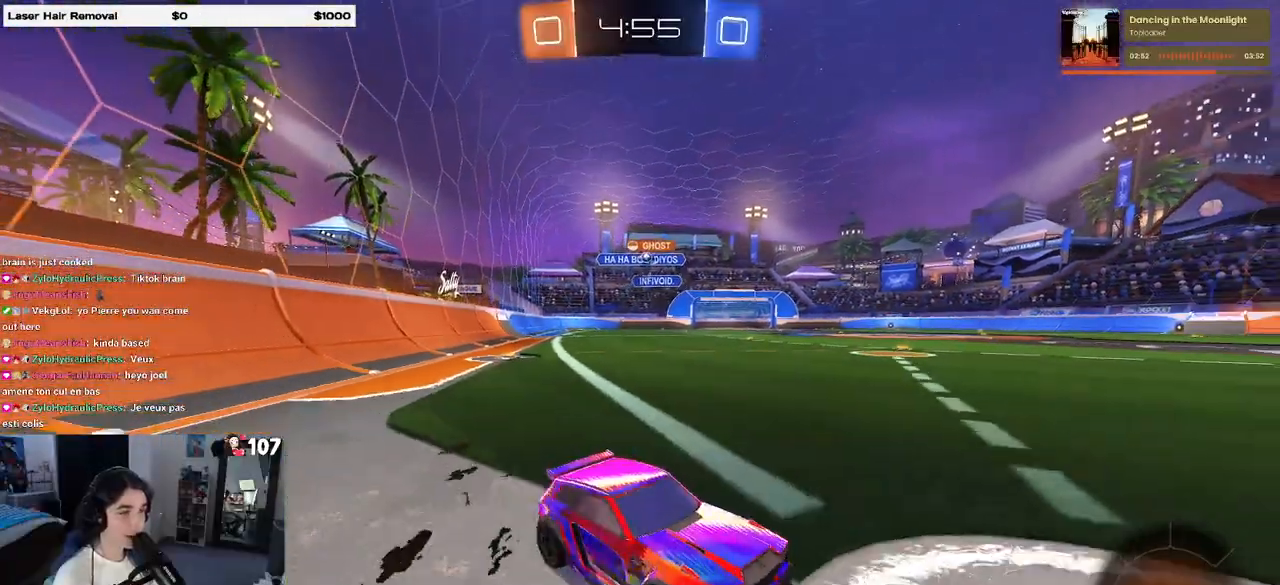
{"buttons": ["R1", "R2"], "left_stick": "left", "right_stick": "center", "events": [[450, "R1", "down"]]}
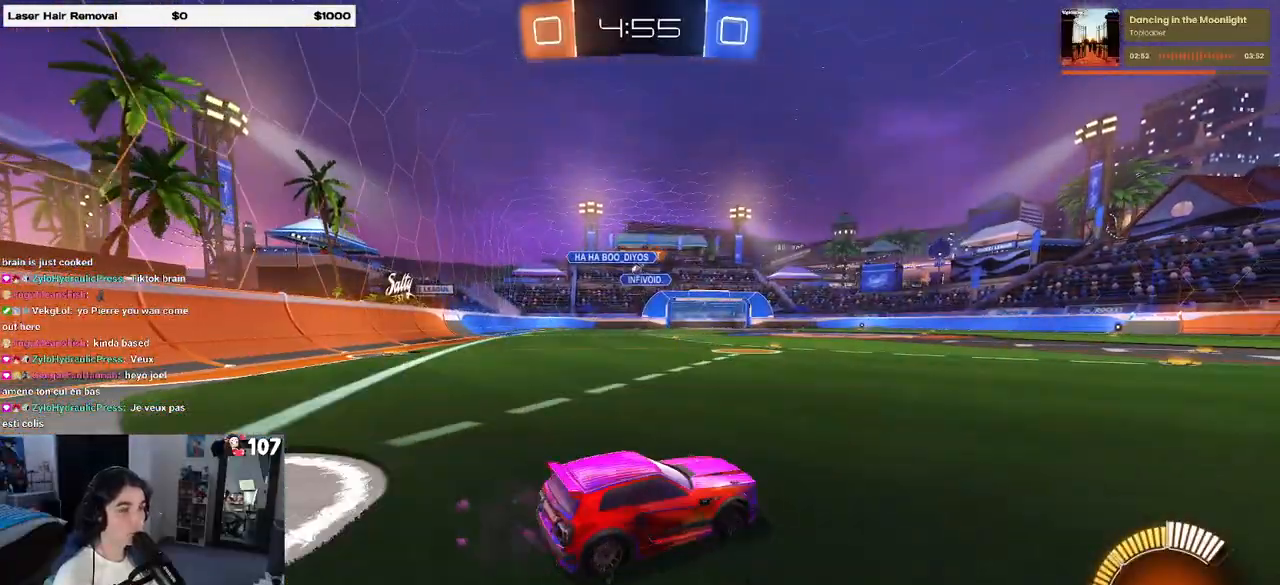
{"buttons": ["R1", "R2"], "left_stick": "up-left", "right_stick": "center", "events": [[333, "left_stick", "center"], [400, "CROSS", "down"], [433, "left_stick", "up-left"], [500, "CROSS", "up"]]}
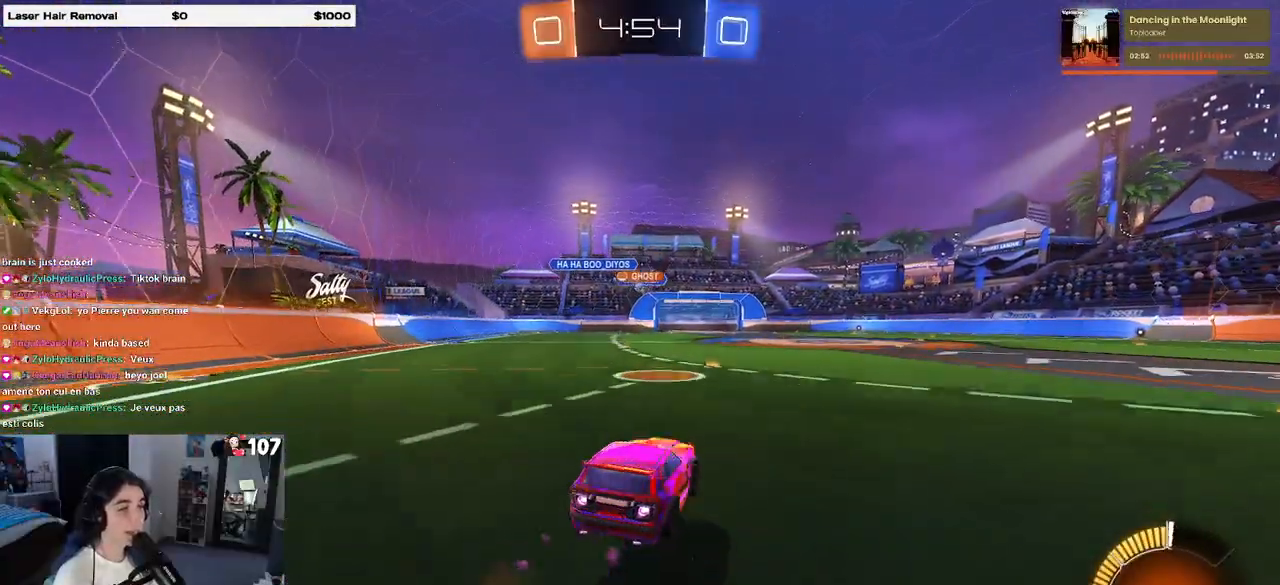
{"buttons": ["SQUARE", "R2"], "left_stick": "down-left", "right_stick": "center", "events": [[50, "CROSS", "down"], [100, "SQUARE", "down"], [100, "left_stick", "down-left"], [150, "CROSS", "up"], [267, "R1", "up"]]}
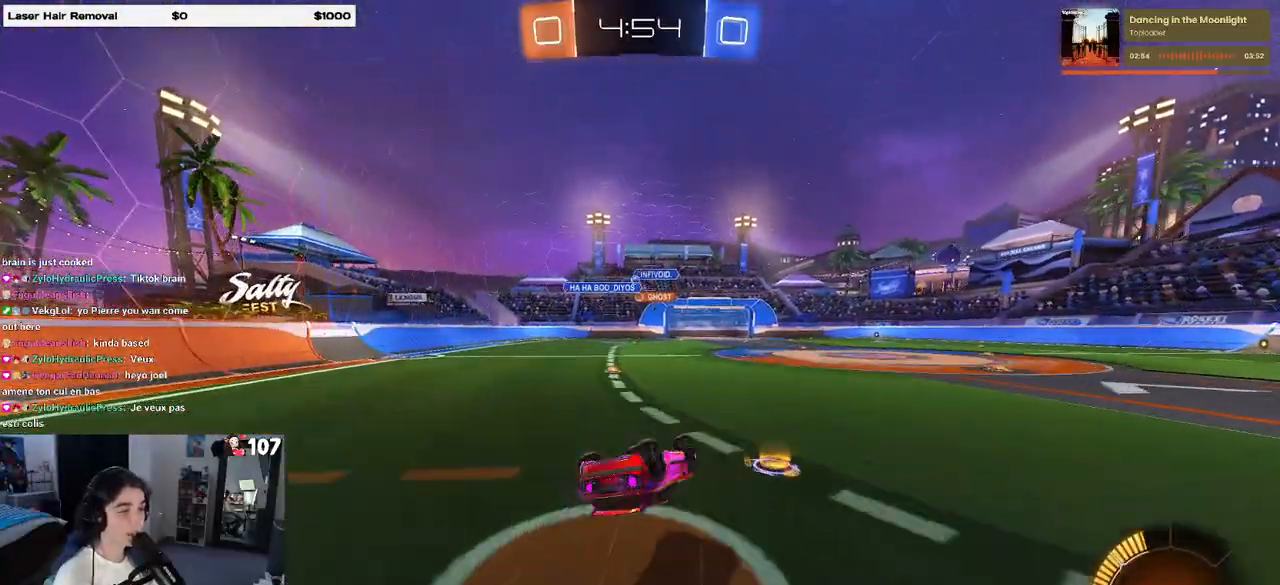
{"buttons": ["R2"], "left_stick": "center", "right_stick": "center", "events": [[300, "SQUARE", "up"], [333, "left_stick", "center"]]}
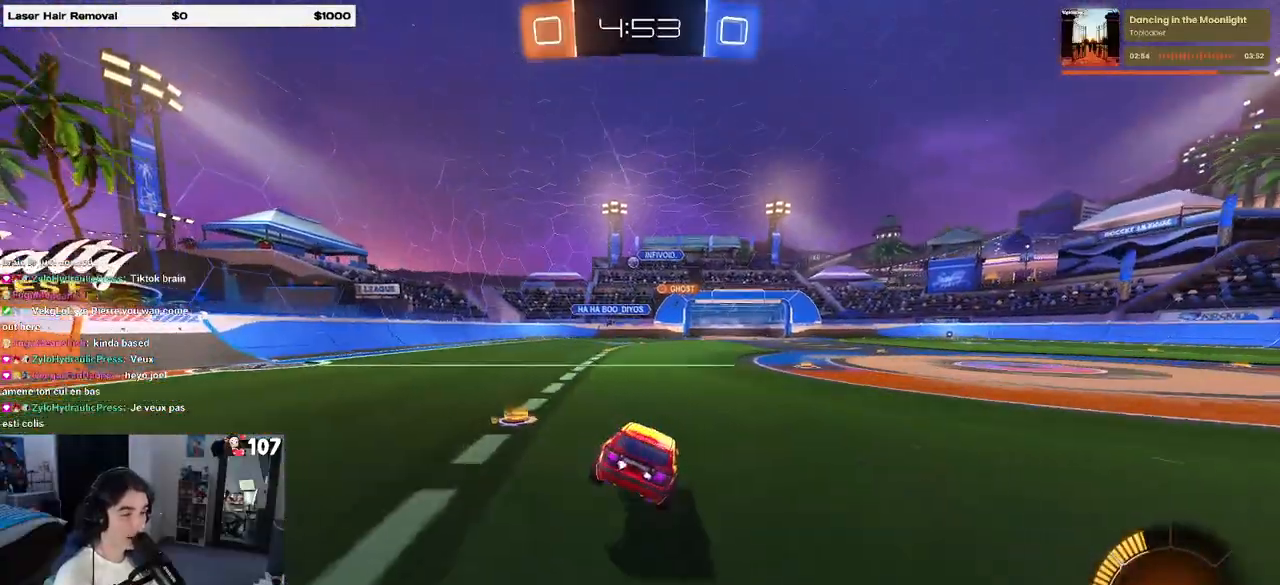
{"buttons": ["R2"], "left_stick": "left", "right_stick": "center", "events": [[467, "left_stick", "left"]]}
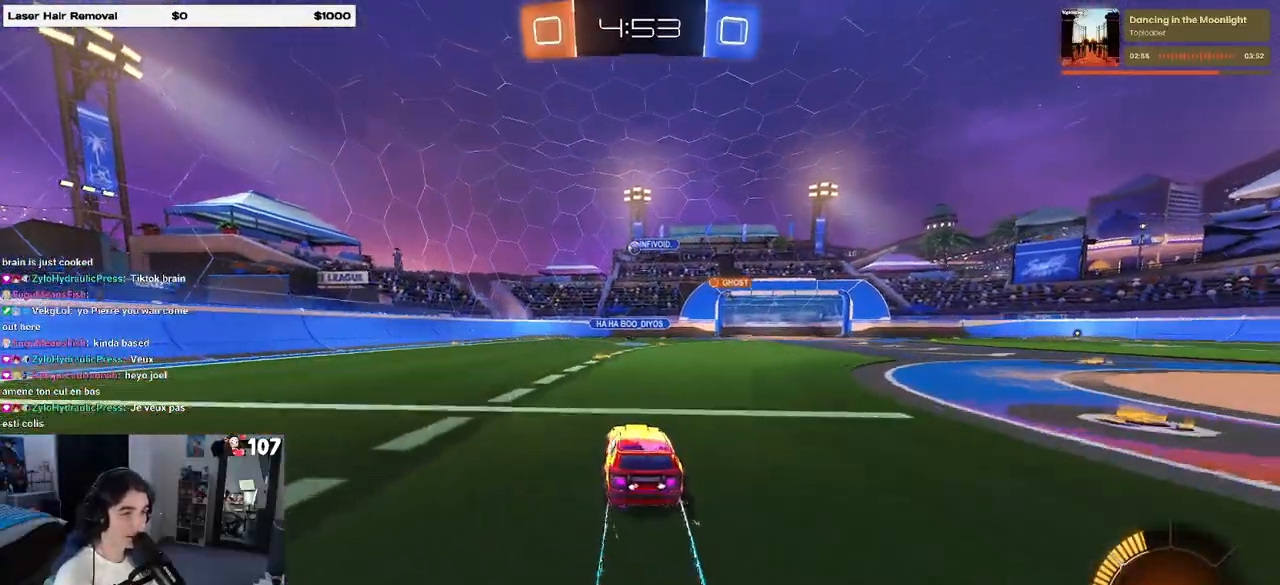
{"buttons": ["R2"], "left_stick": "left", "right_stick": "center", "events": []}
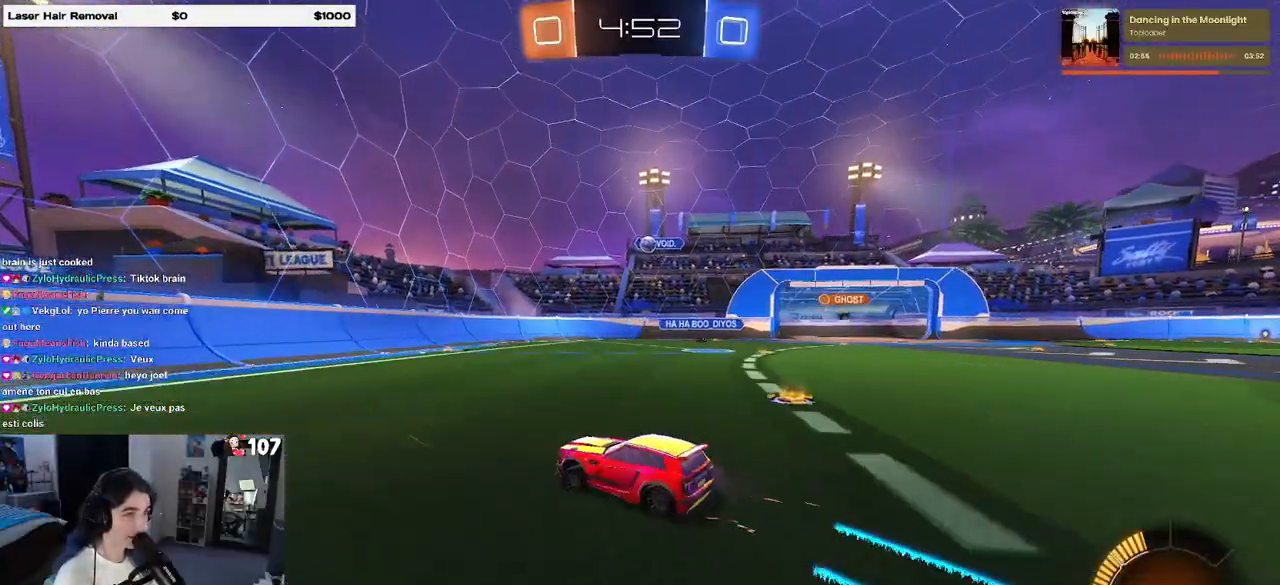
{"buttons": ["R2"], "left_stick": "right", "right_stick": "center", "events": [[233, "left_stick", "center"], [283, "left_stick", "right"], [300, "SQUARE", "down"], [417, "SQUARE", "up"]]}
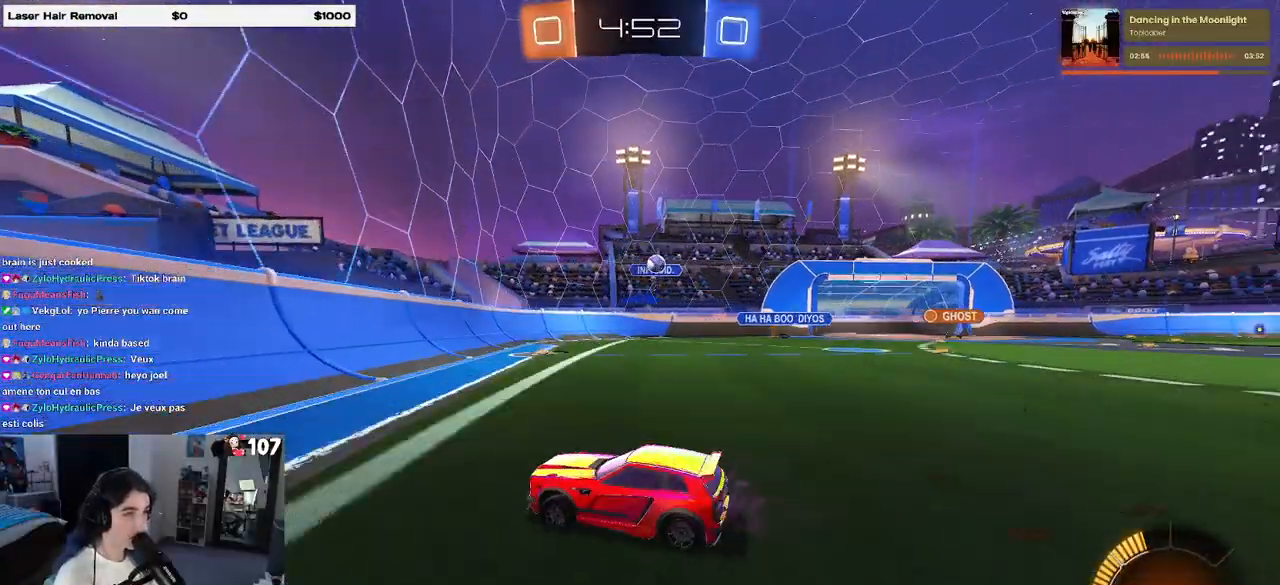
{"buttons": ["R2"], "left_stick": "right", "right_stick": "center", "events": []}
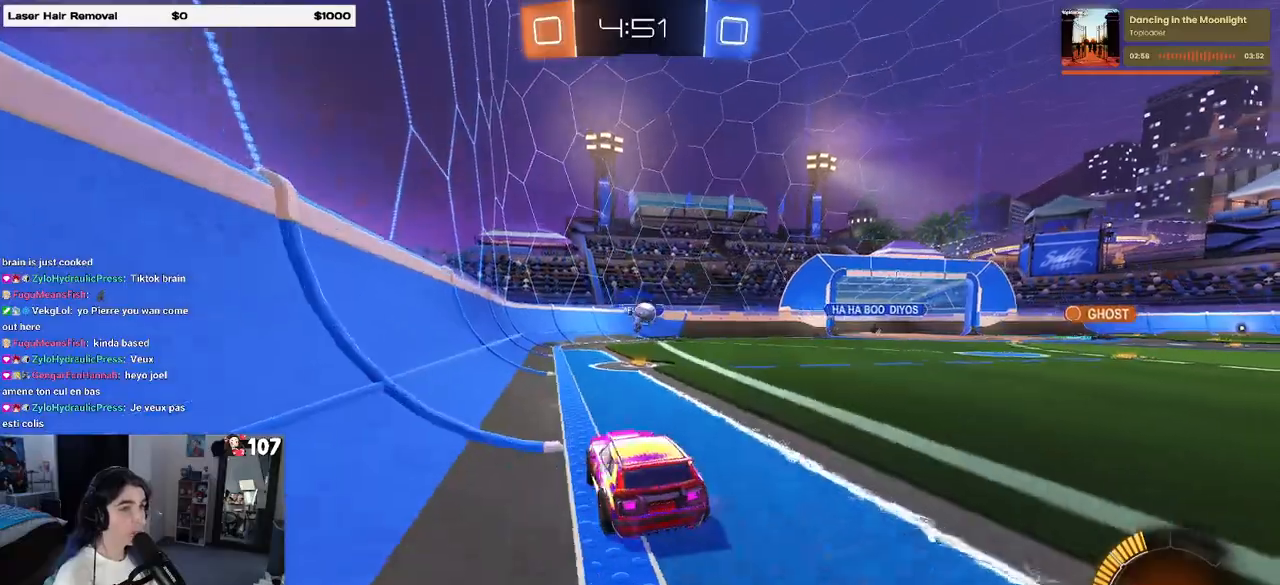
{"buttons": ["R2"], "left_stick": "left", "right_stick": "center", "events": [[283, "left_stick", "center"], [383, "left_stick", "left"]]}
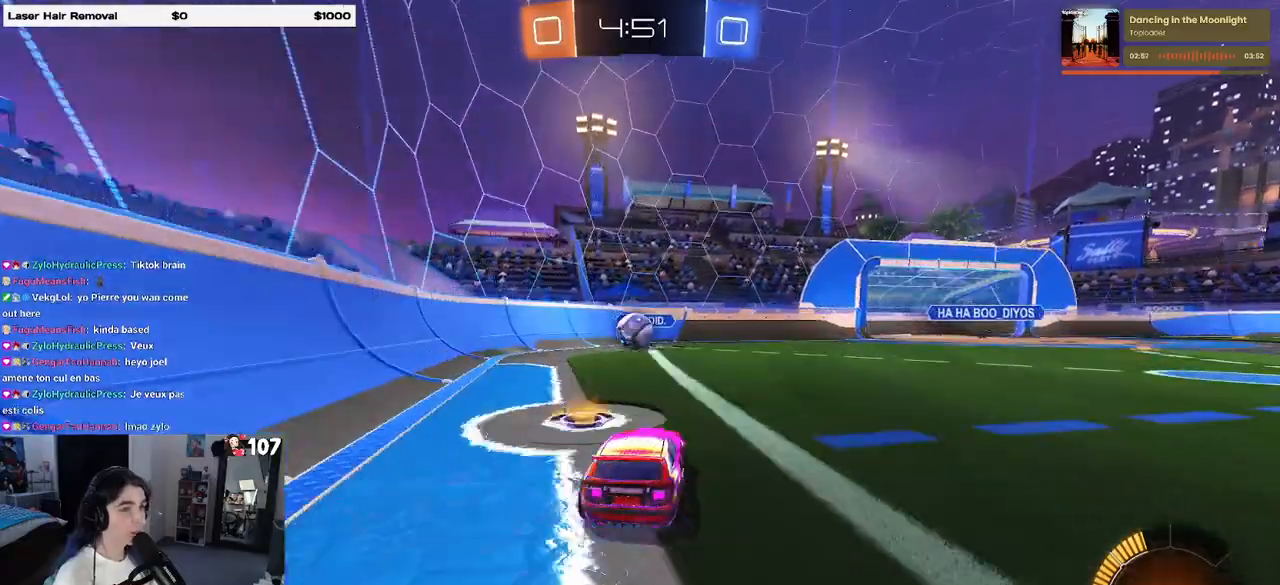
{"buttons": ["CROSS", "R2"], "left_stick": "up-left", "right_stick": "center", "events": [[100, "R1", "down"], [100, "left_stick", "down"], [117, "CROSS", "down"], [233, "left_stick", "center"], [267, "CROSS", "up"], [300, "R1", "up"], [433, "left_stick", "up-left"], [483, "CROSS", "down"]]}
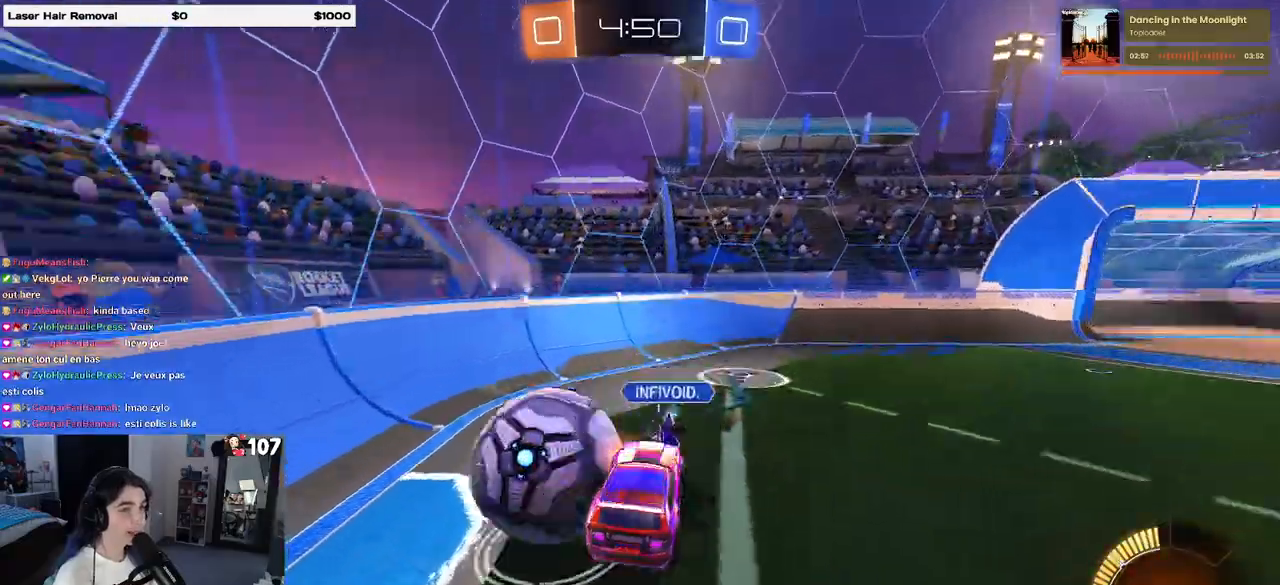
{"buttons": ["SQUARE", "R2"], "left_stick": "down-left", "right_stick": "center", "events": [[83, "SQUARE", "down"], [117, "CROSS", "up"], [133, "left_stick", "down-left"]]}
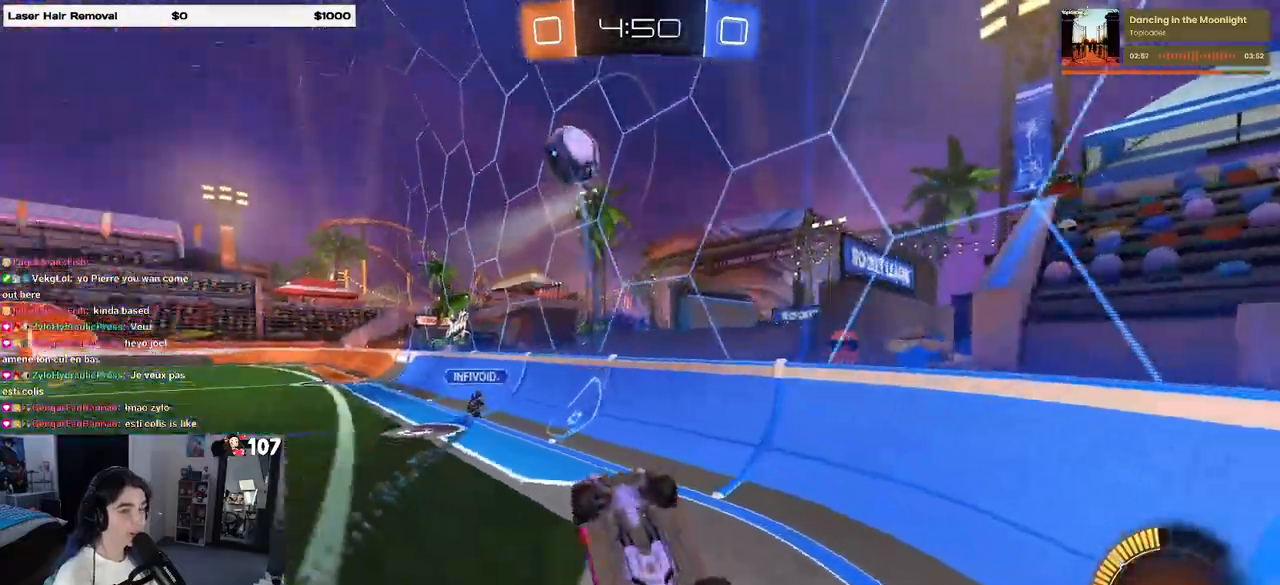
{"buttons": ["R2"], "left_stick": "down-right", "right_stick": "center", "events": [[200, "left_stick", "down-right"], [217, "SQUARE", "up"]]}
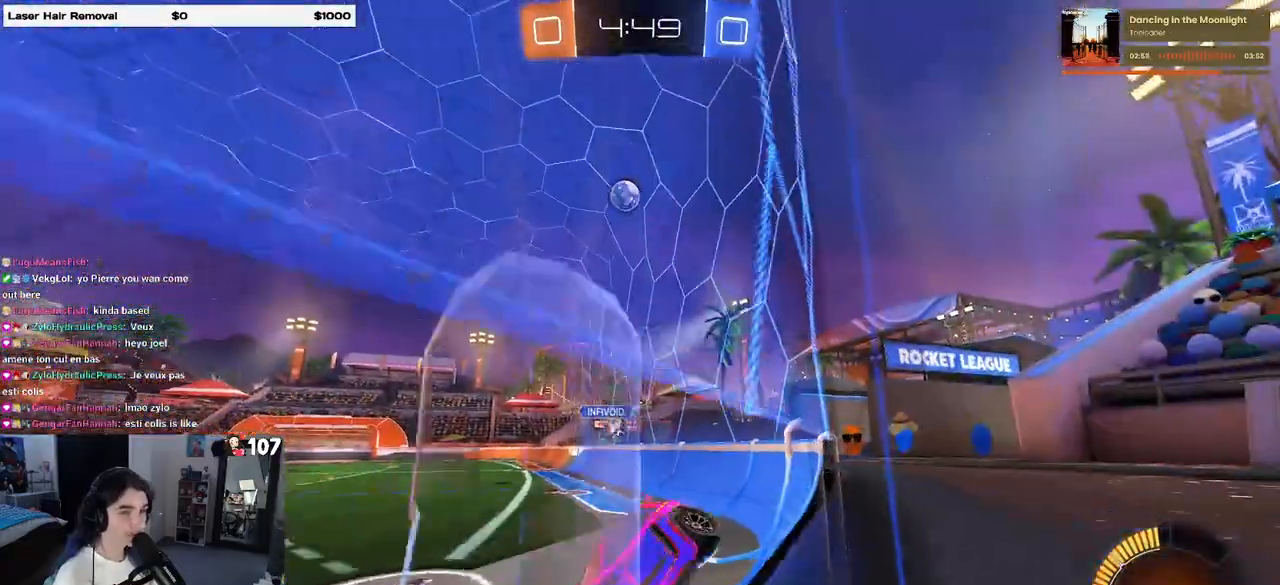
{"buttons": ["R1", "R2"], "left_stick": "down-right", "right_stick": "center", "events": [[317, "R1", "down"], [350, "TRIANGLE", "down"], [467, "TRIANGLE", "up"]]}
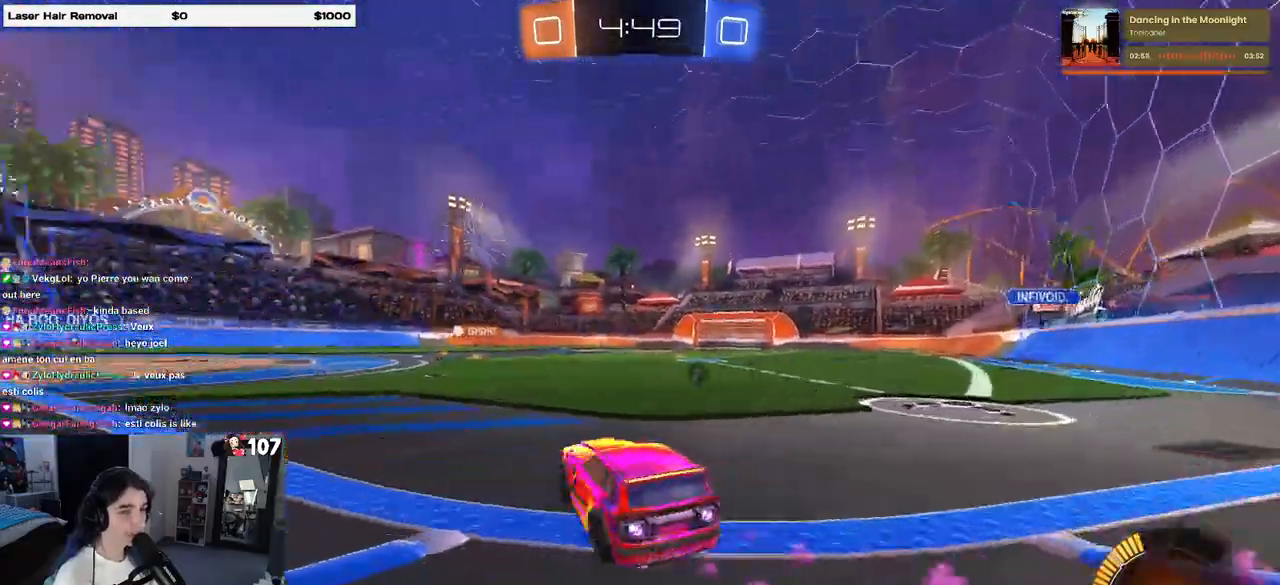
{"buttons": ["R1", "R2"], "left_stick": "left", "right_stick": "center", "events": [[83, "left_stick", "center"], [283, "left_stick", "left"]]}